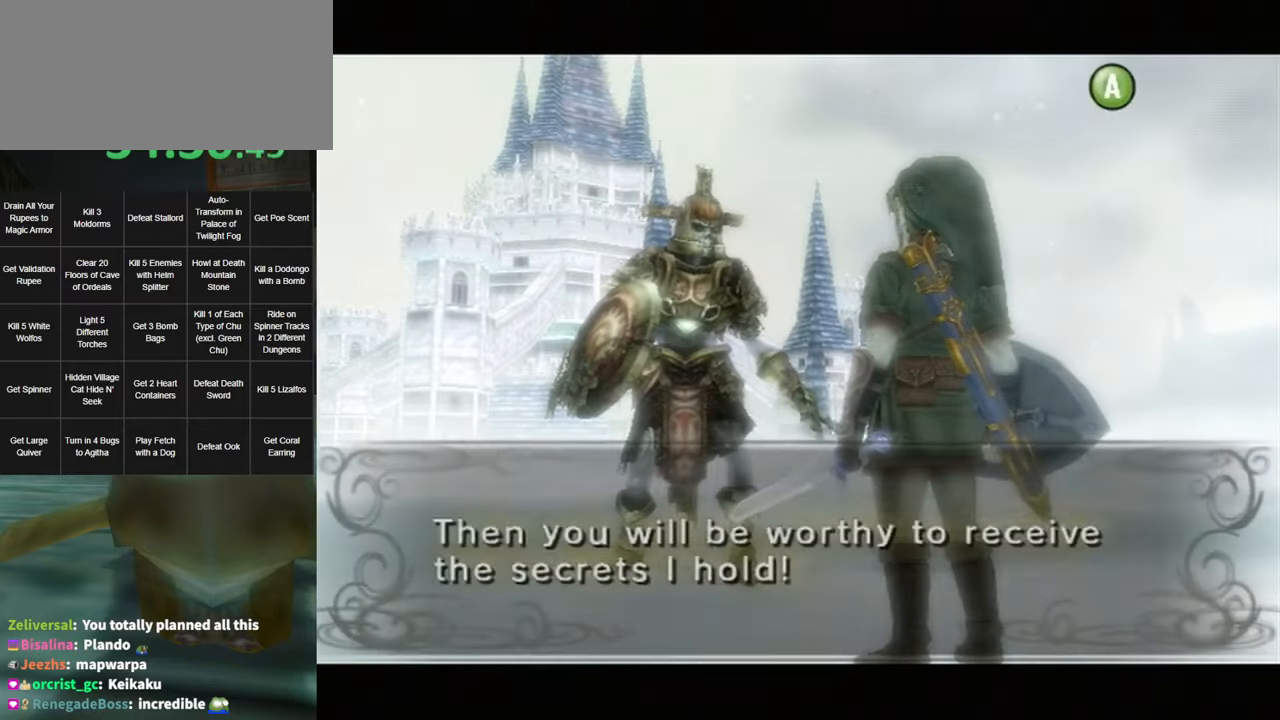
Gameplay with a controller (Nintendo layout); each line is a JSON object with the inputs held at the frame after it. "events" lists button and stick changes between this image and that frame as [ms after this image, input, new state], when the widget could be followed in between. Not read: L3 R3.
{"buttons": ["B"], "left_stick": "center", "right_stick": "center", "events": [[84, "A", "up"], [84, "B", "down"], [134, "A", "down"], [134, "B", "up"], [200, "A", "up"], [200, "B", "down"], [234, "B", "up"], [267, "A", "down"], [334, "A", "up"], [334, "B", "down"], [400, "A", "down"], [400, "B", "up"], [467, "A", "up"], [467, "B", "down"]]}
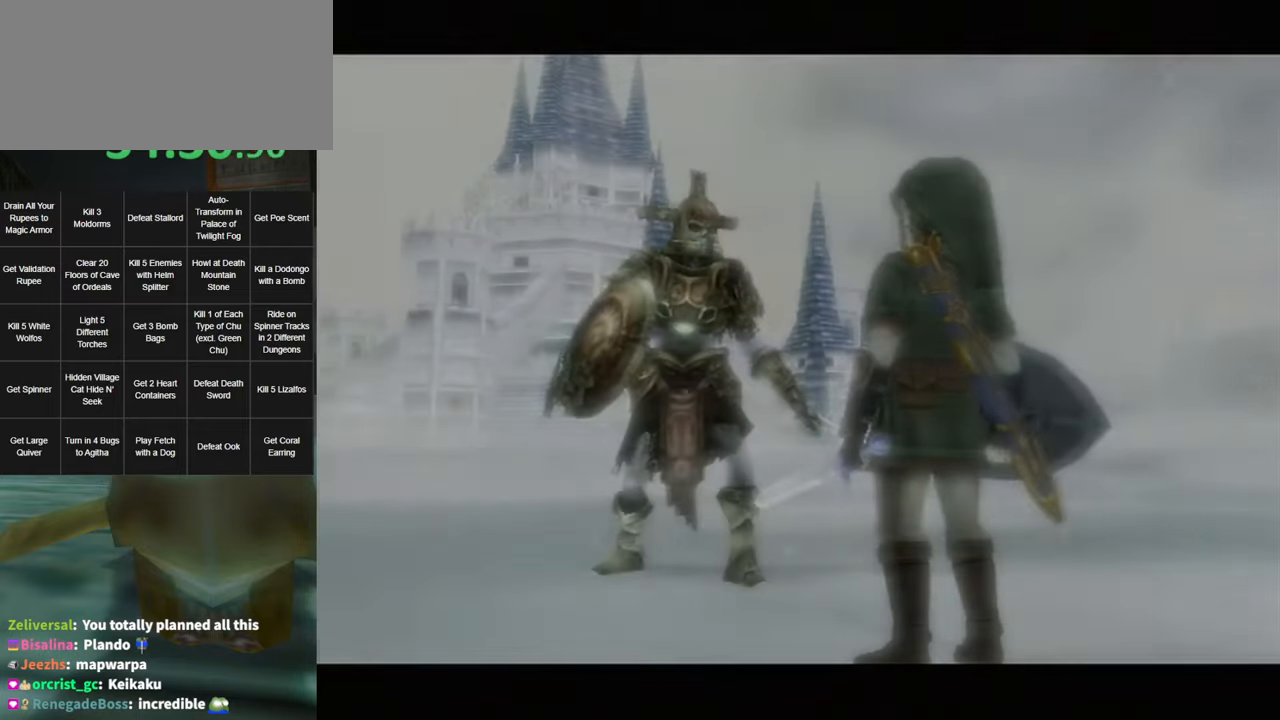
{"buttons": ["B"], "left_stick": "center", "right_stick": "center", "events": [[17, "A", "down"], [17, "B", "up"], [100, "A", "up"], [100, "B", "down"], [134, "B", "up"], [167, "A", "down"], [234, "A", "up"], [234, "B", "down"], [267, "B", "up"], [300, "A", "down"], [367, "A", "up"], [367, "B", "down"], [417, "A", "down"], [417, "B", "up"], [484, "A", "up"], [484, "B", "down"]]}
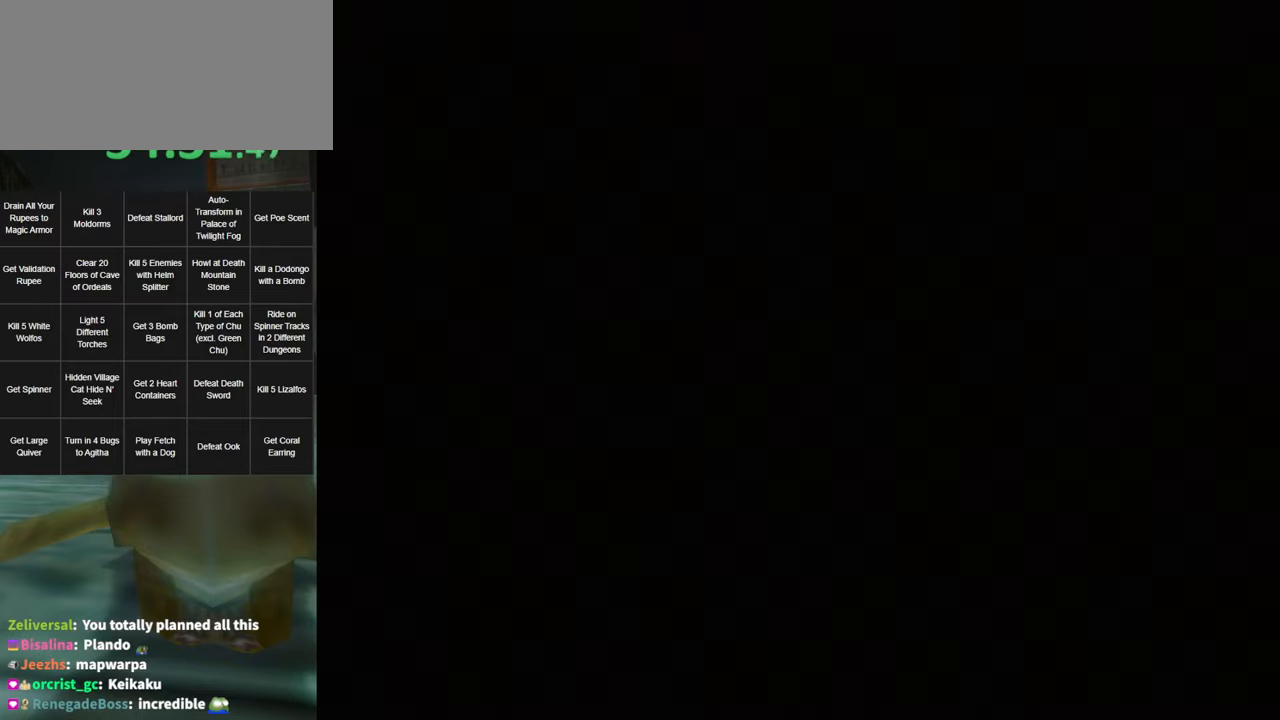
{"buttons": [], "left_stick": "center", "right_stick": "center", "events": [[17, "B", "up"], [50, "A", "down"], [84, "B", "down"], [150, "B", "up"], [267, "A", "up"]]}
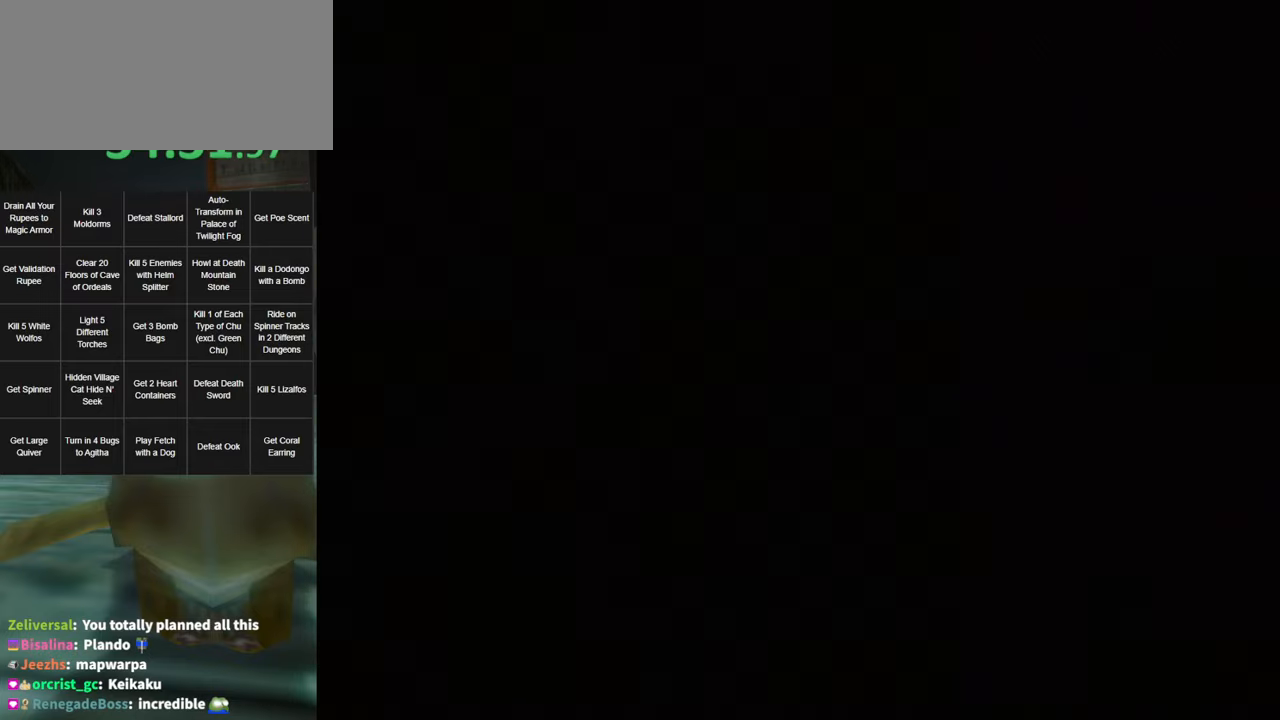
{"buttons": [], "left_stick": "center", "right_stick": "center", "events": []}
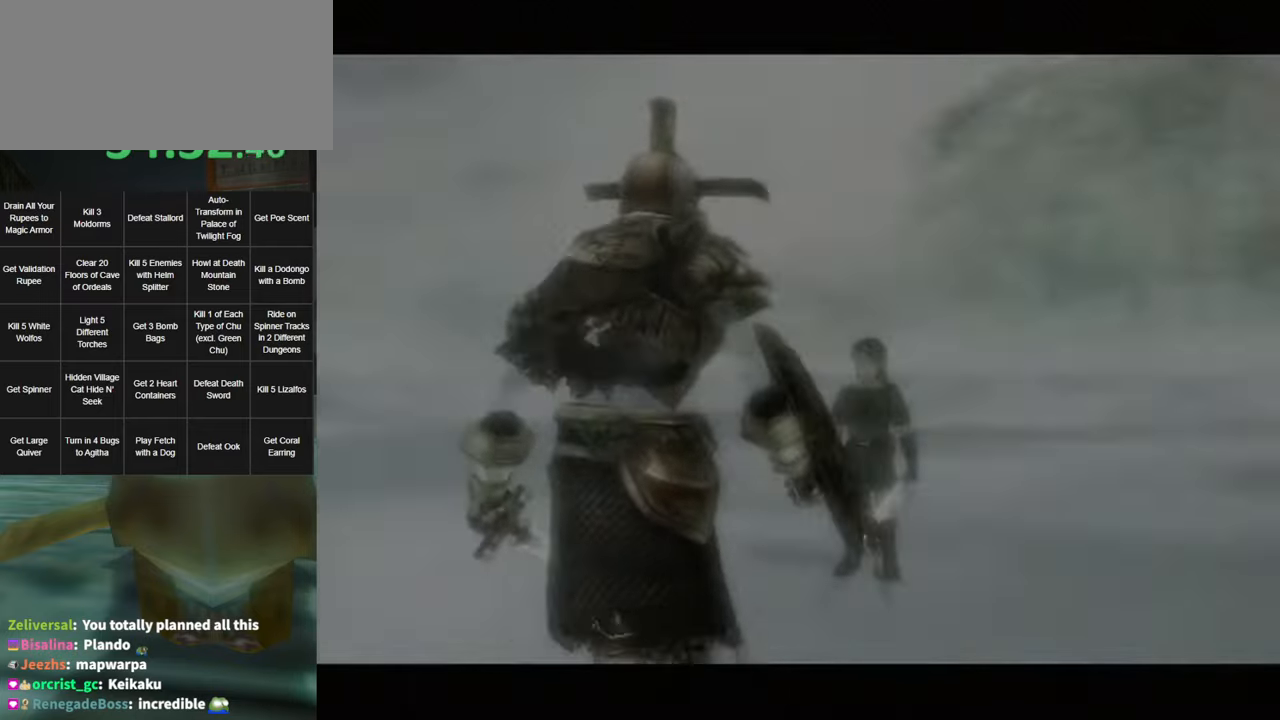
{"buttons": [], "left_stick": "center", "right_stick": "center", "events": []}
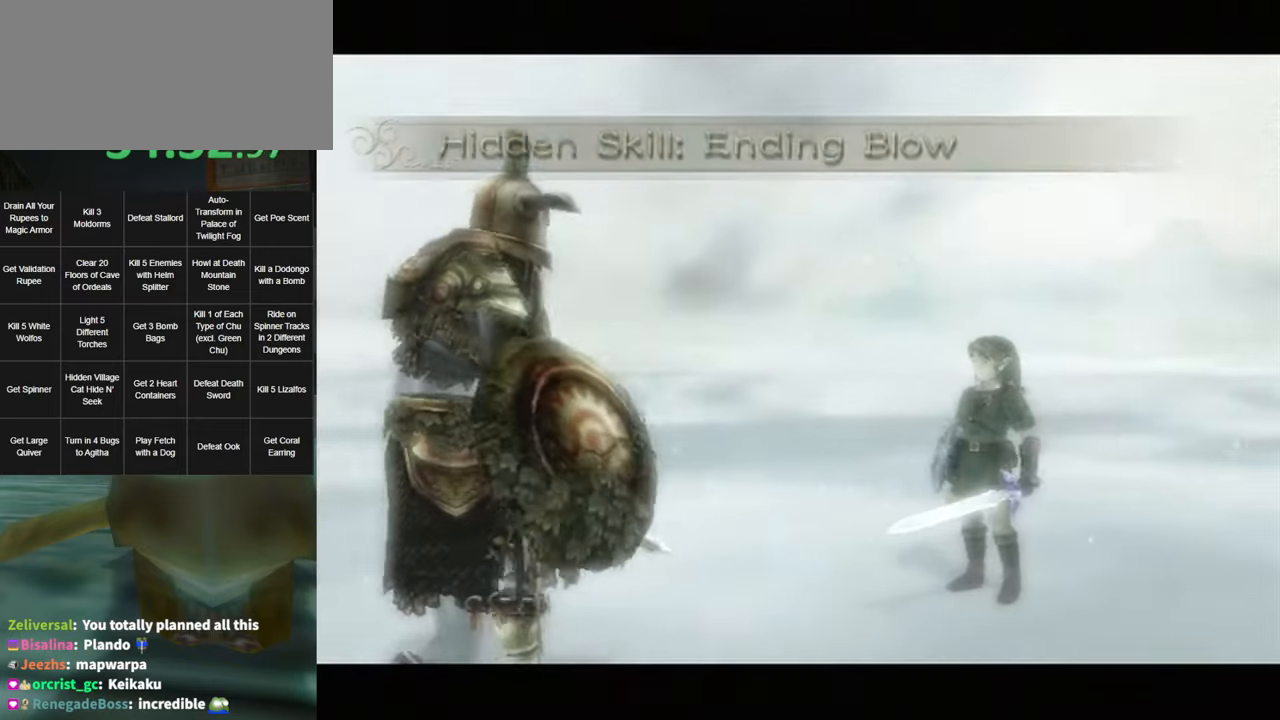
{"buttons": [], "left_stick": "center", "right_stick": "center", "events": []}
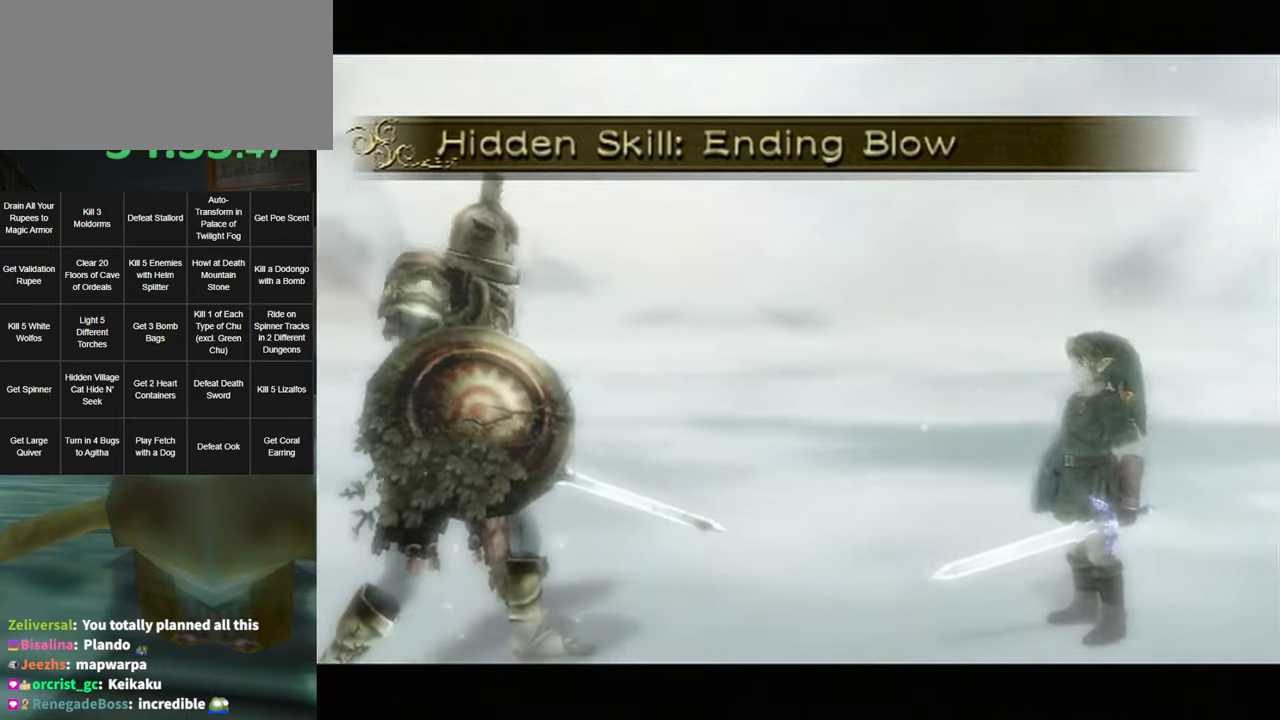
{"buttons": [], "left_stick": "center", "right_stick": "center", "events": []}
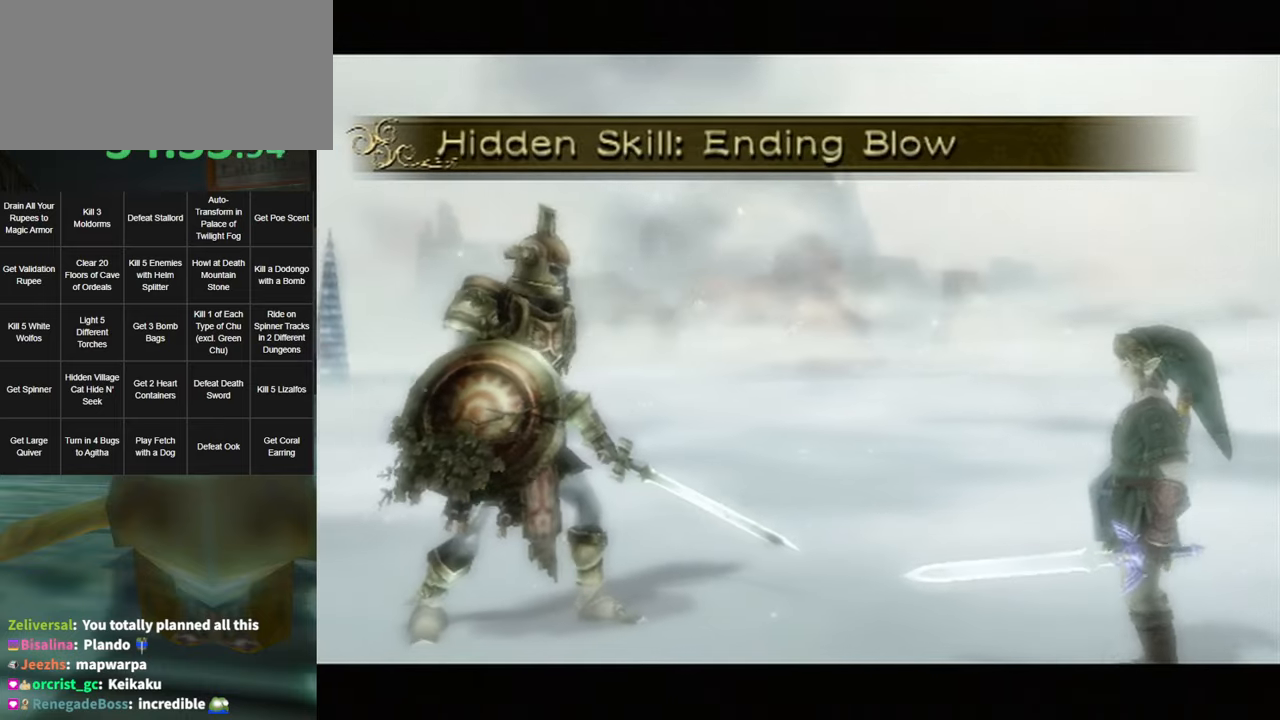
{"buttons": [], "left_stick": "center", "right_stick": "center", "events": []}
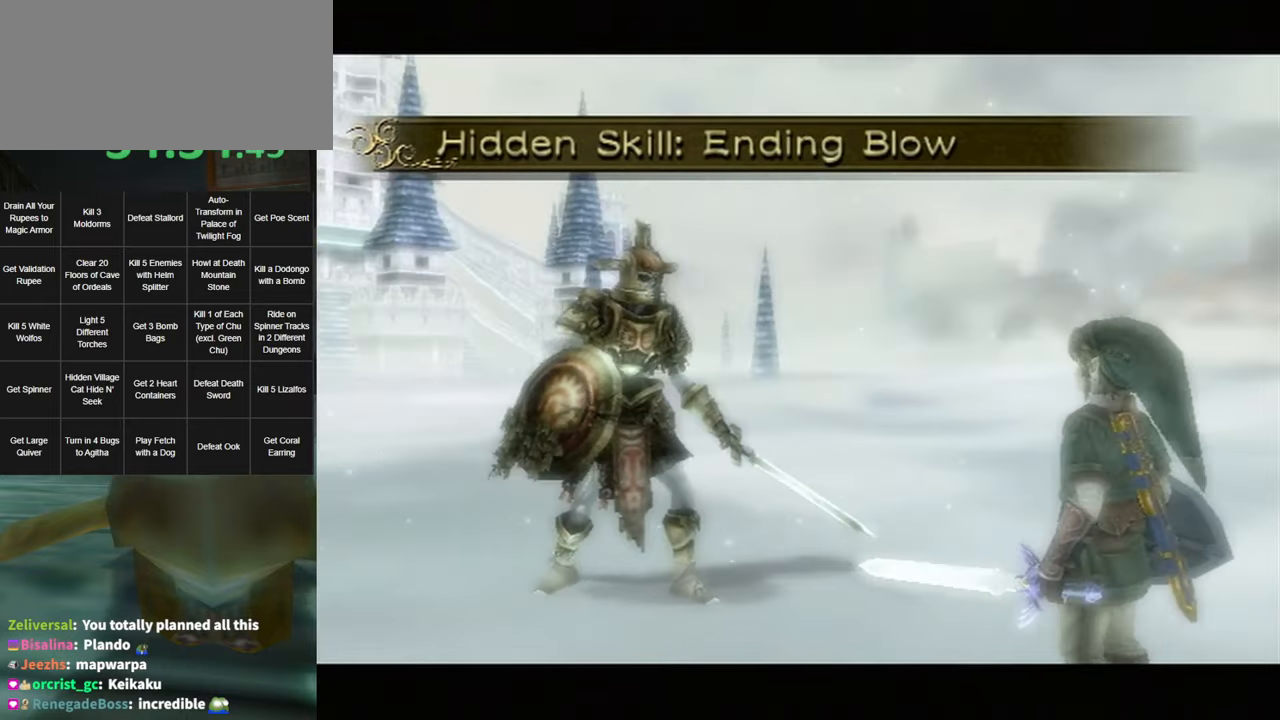
{"buttons": [], "left_stick": "center", "right_stick": "center", "events": []}
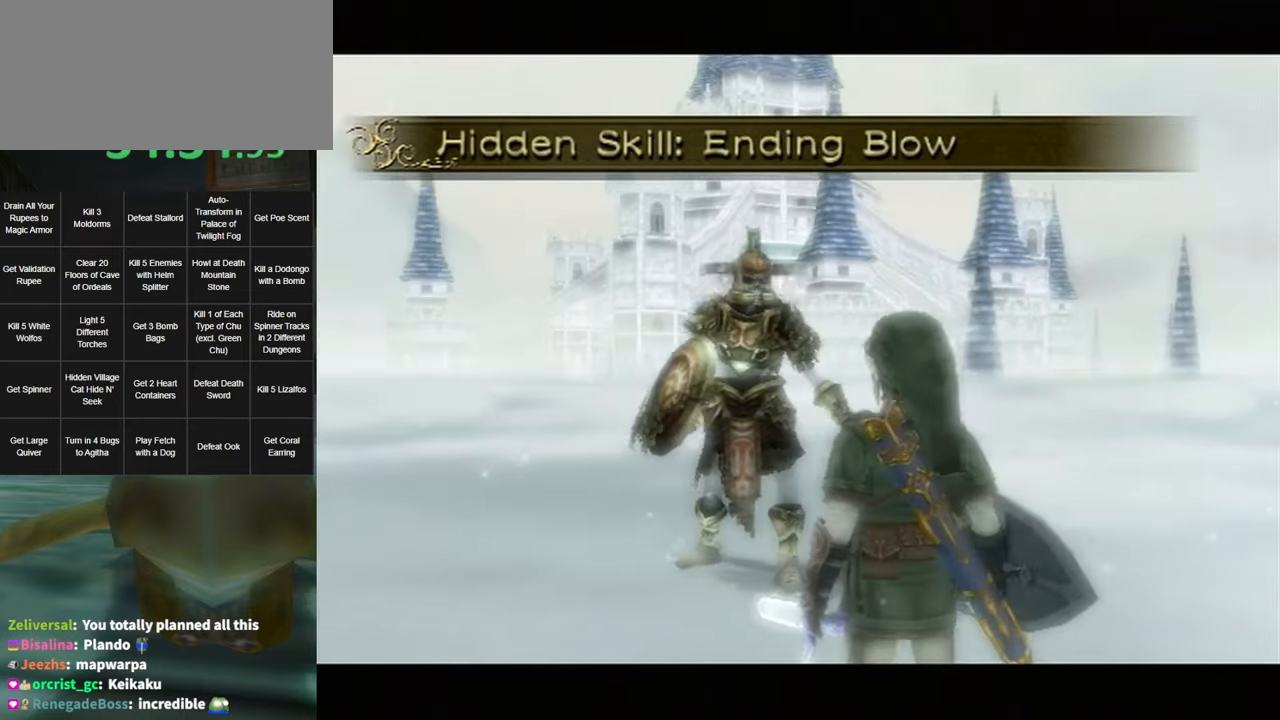
{"buttons": [], "left_stick": "center", "right_stick": "center", "events": []}
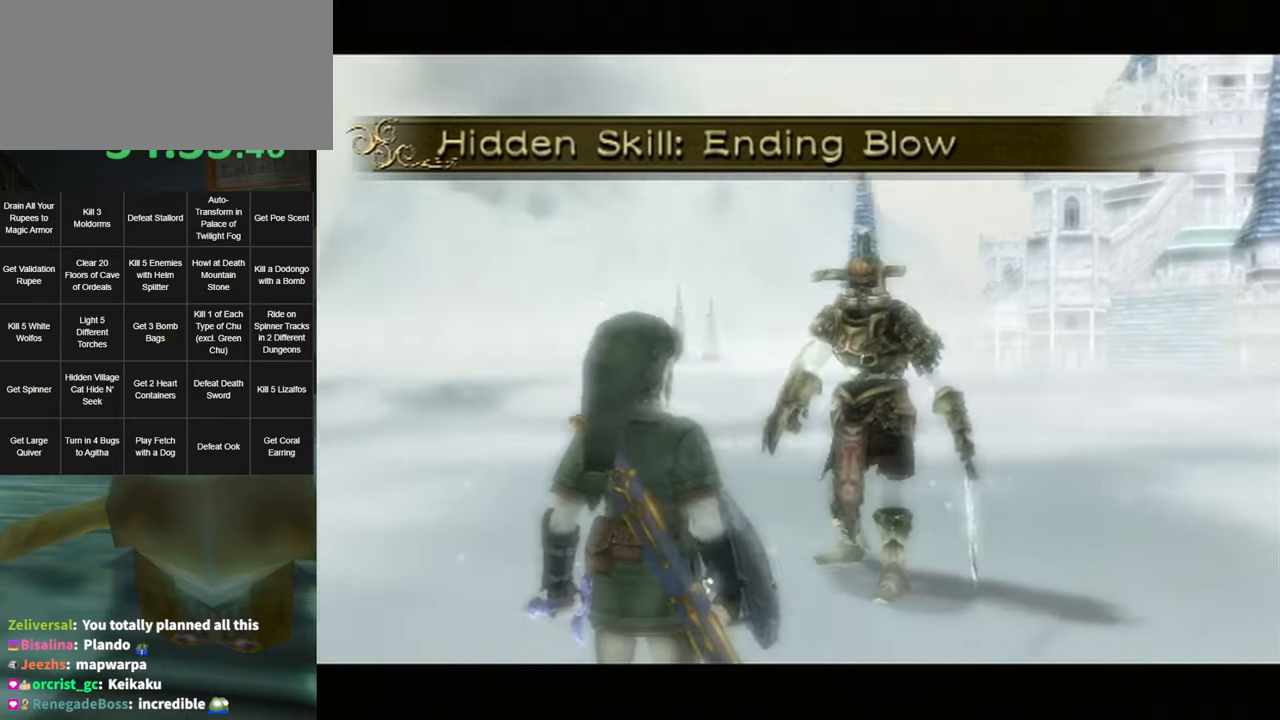
{"buttons": [], "left_stick": "center", "right_stick": "center", "events": []}
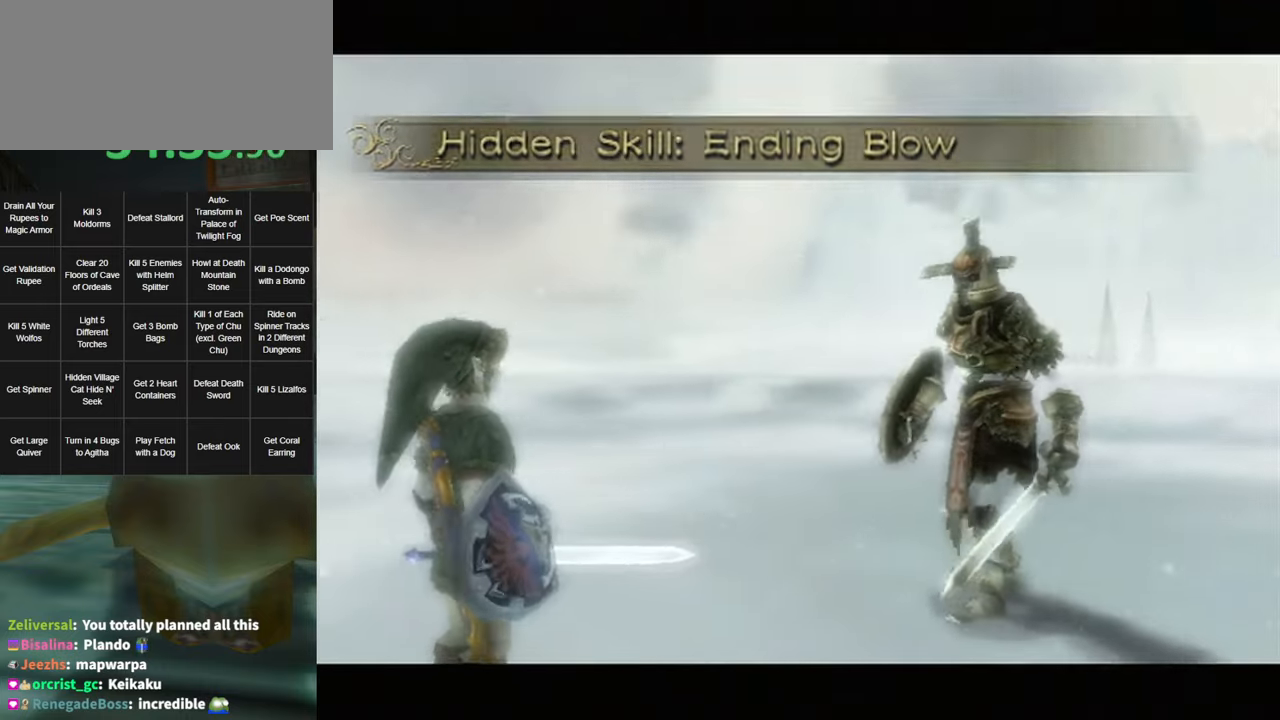
{"buttons": [], "left_stick": "center", "right_stick": "center", "events": []}
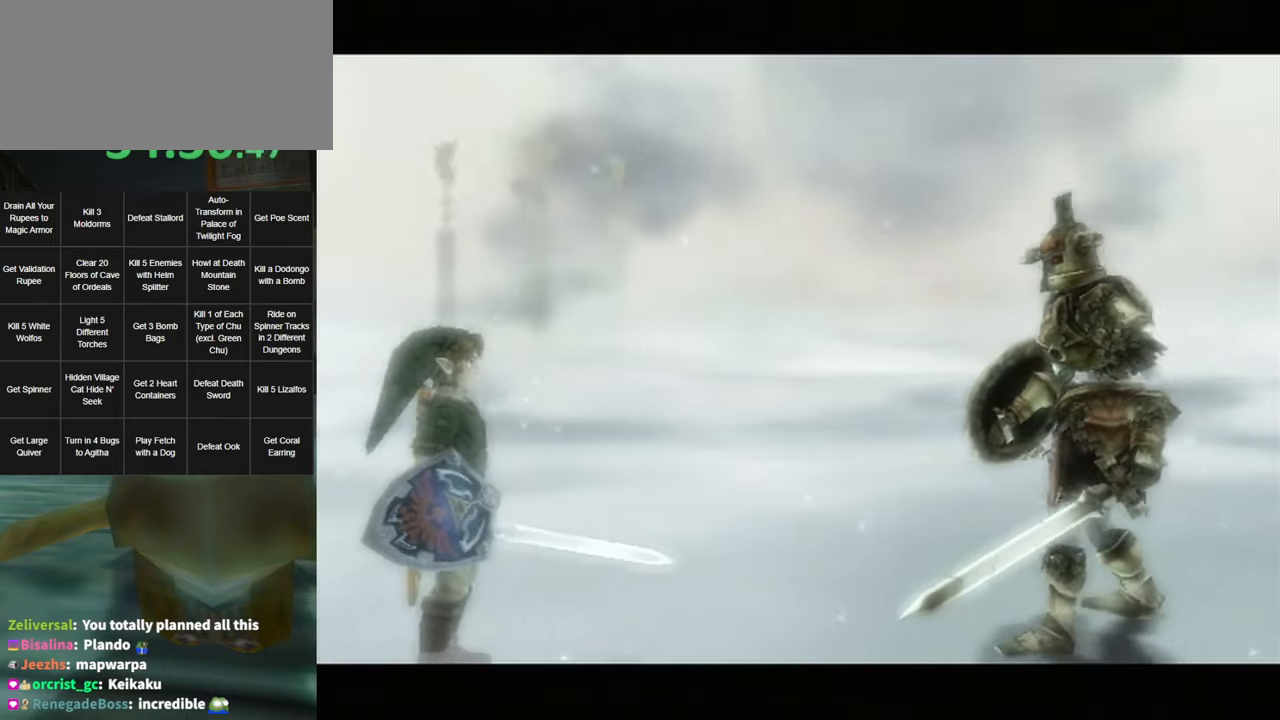
{"buttons": [], "left_stick": "center", "right_stick": "center", "events": [[66, "A", "down"], [166, "A", "up"], [233, "B", "down"], [300, "A", "down"], [300, "B", "up"], [333, "A", "up"], [366, "B", "down"], [416, "A", "down"], [416, "B", "up"], [483, "A", "up"]]}
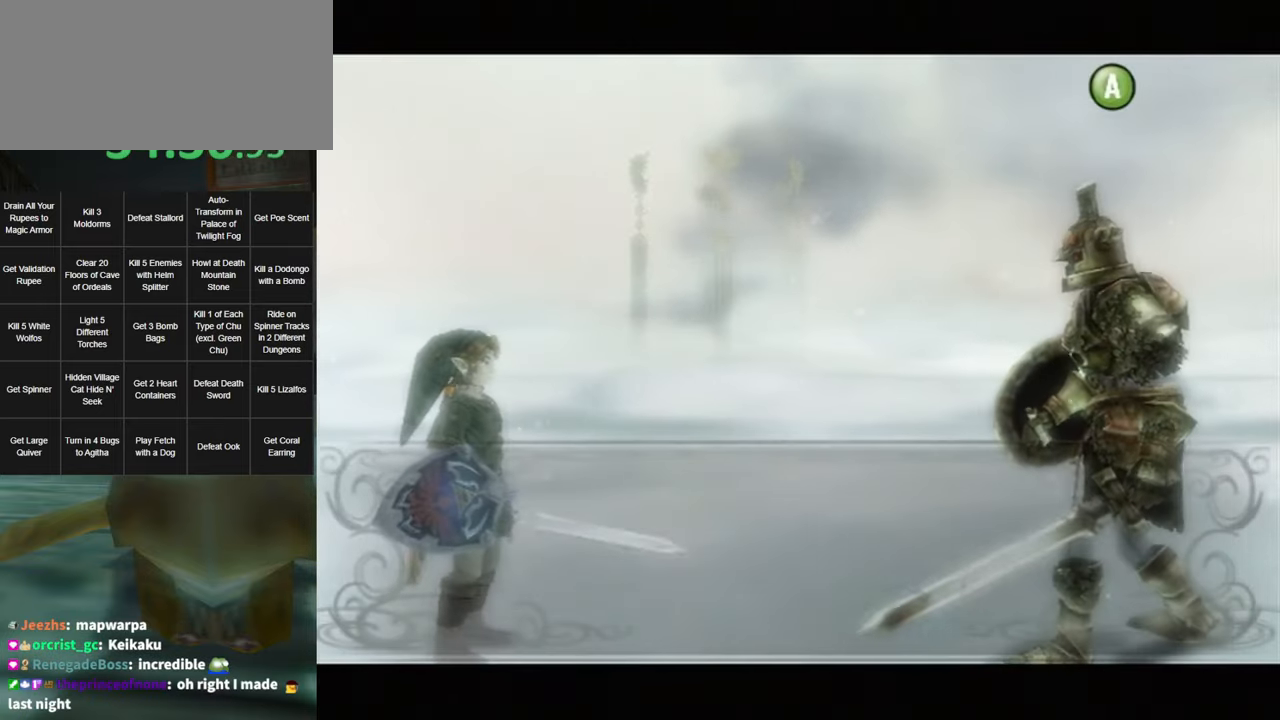
{"buttons": [], "left_stick": "center", "right_stick": "center", "events": [[16, "B", "down"], [50, "A", "down"], [50, "B", "up"], [116, "A", "up"], [150, "B", "down"], [183, "A", "down"], [183, "B", "up"], [233, "A", "up"], [266, "B", "down"], [300, "A", "down"], [300, "B", "up"], [366, "A", "up"], [366, "B", "down"], [416, "A", "down"], [416, "B", "up"], [483, "A", "up"]]}
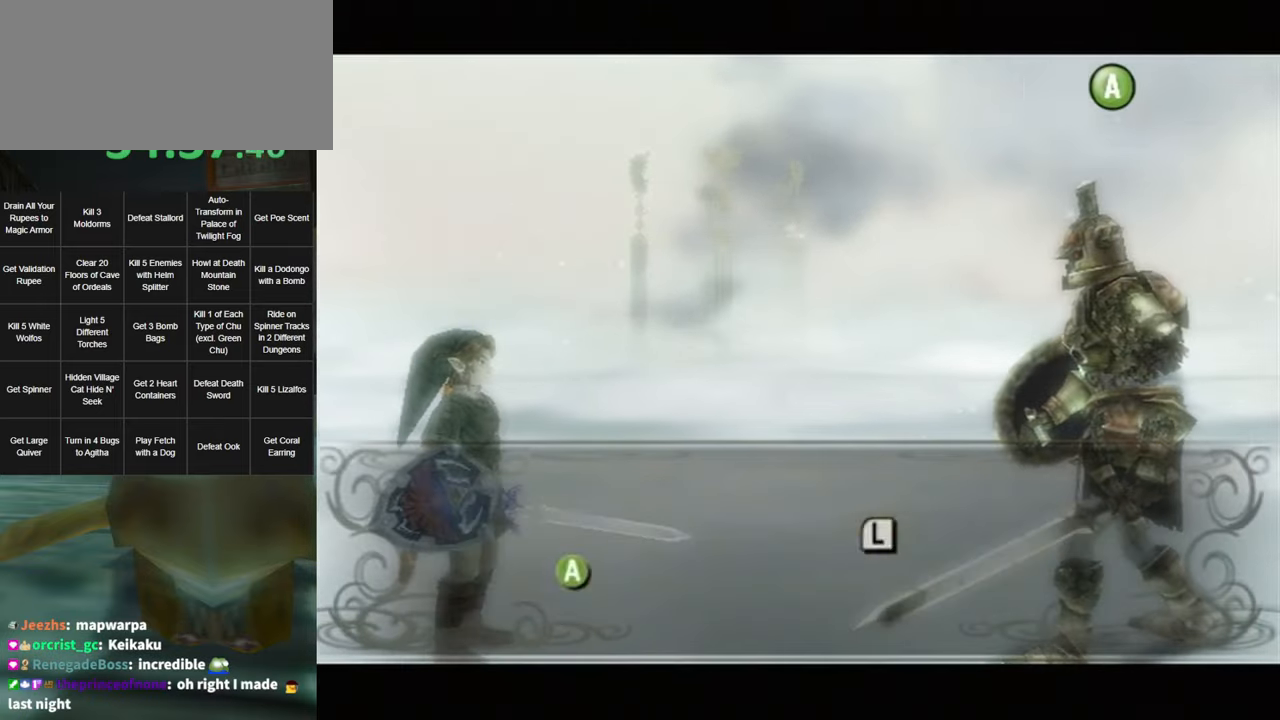
{"buttons": [], "left_stick": "center", "right_stick": "center", "events": [[16, "B", "down"], [50, "A", "down"], [50, "B", "up"], [116, "A", "up"], [116, "B", "down"], [183, "A", "down"], [183, "B", "up"], [266, "A", "up"], [266, "B", "down"], [300, "A", "down"], [300, "B", "up"], [366, "A", "up"], [400, "B", "down"], [416, "A", "down"], [450, "B", "up"], [483, "A", "up"]]}
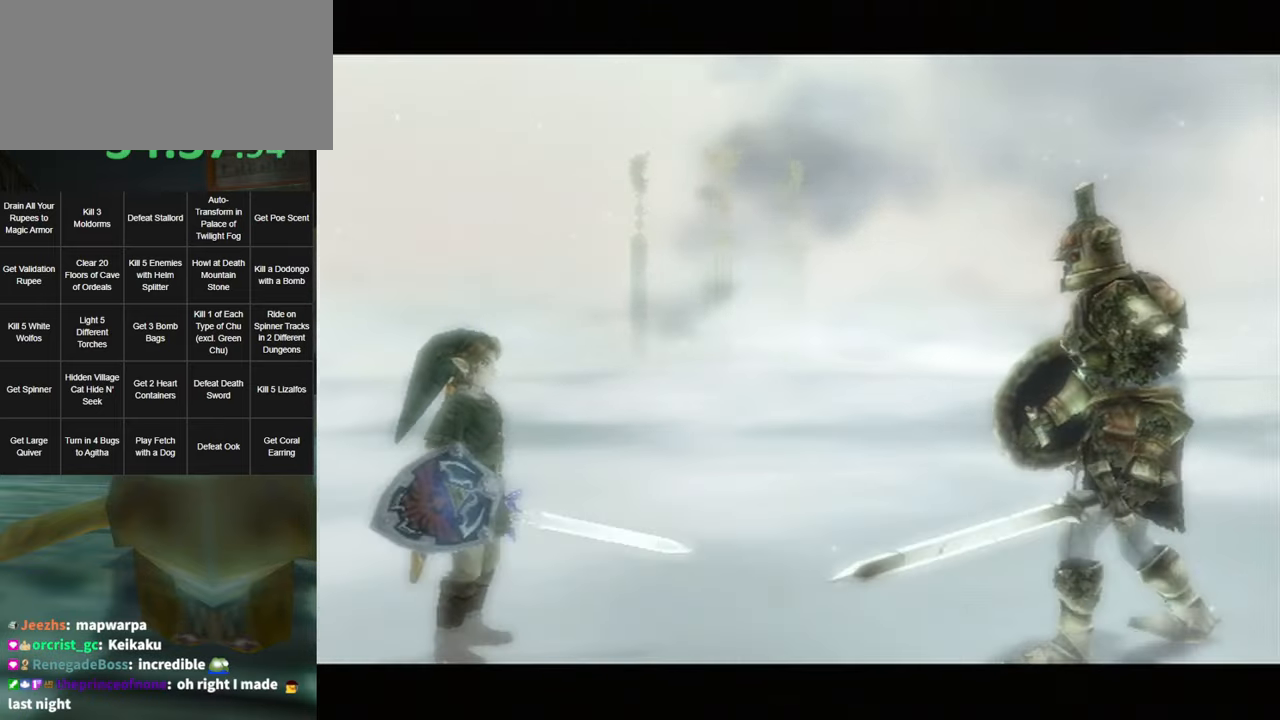
{"buttons": [], "left_stick": "center", "right_stick": "center", "events": [[16, "B", "down"], [50, "A", "down"], [50, "B", "up"], [116, "A", "up"], [116, "B", "down"], [166, "A", "down"], [166, "B", "up"], [266, "A", "up"]]}
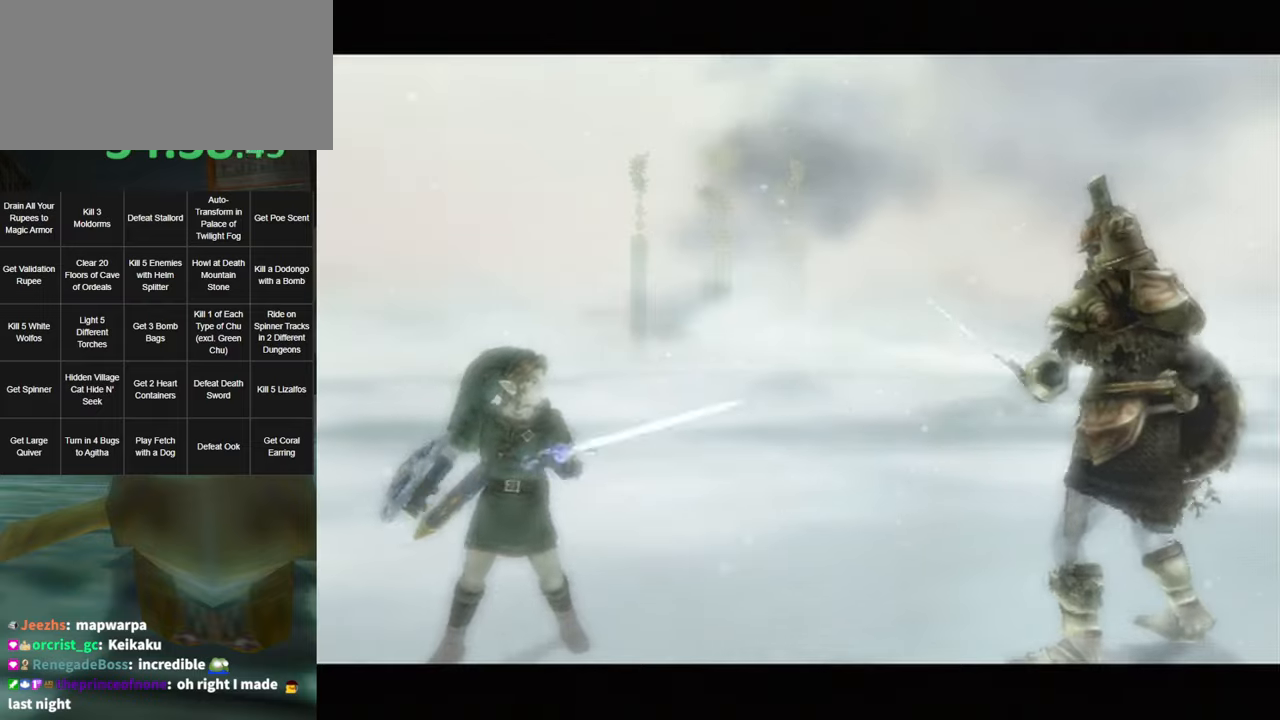
{"buttons": [], "left_stick": "center", "right_stick": "center", "events": []}
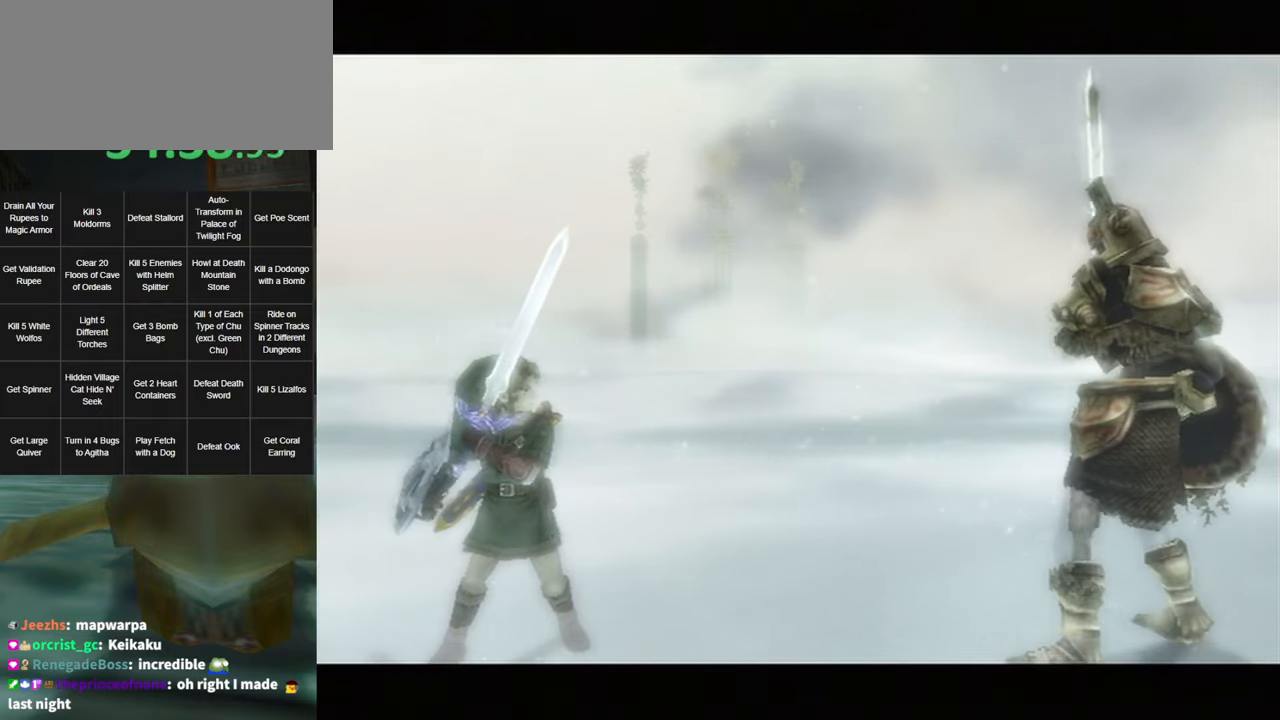
{"buttons": [], "left_stick": "center", "right_stick": "center", "events": []}
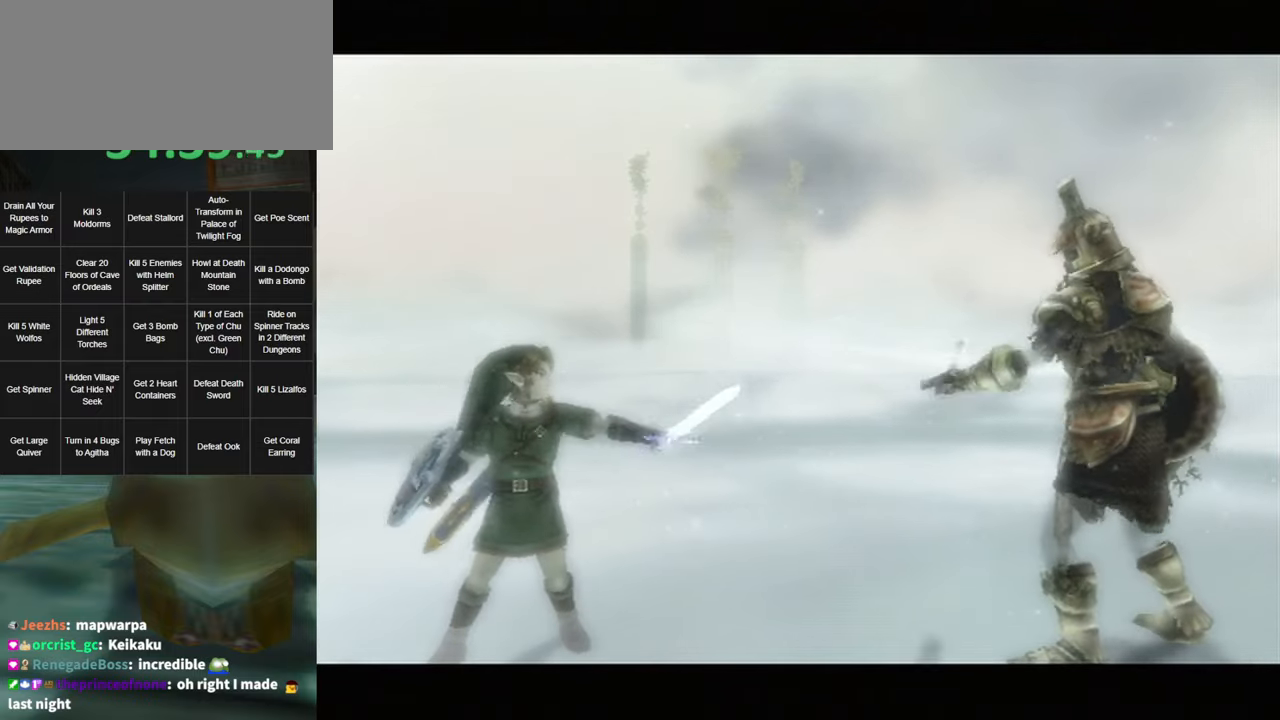
{"buttons": [], "left_stick": "center", "right_stick": "center", "events": []}
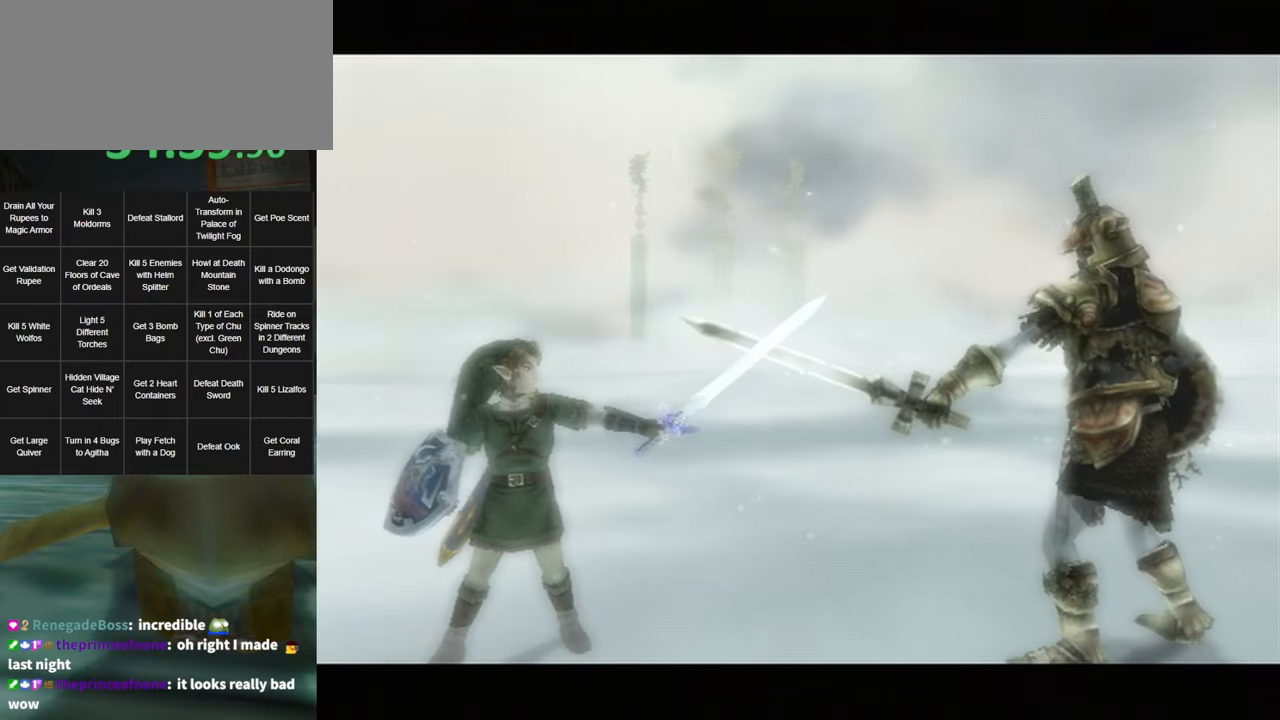
{"buttons": ["L1"], "left_stick": "center", "right_stick": "center", "events": [[200, "L1", "down"]]}
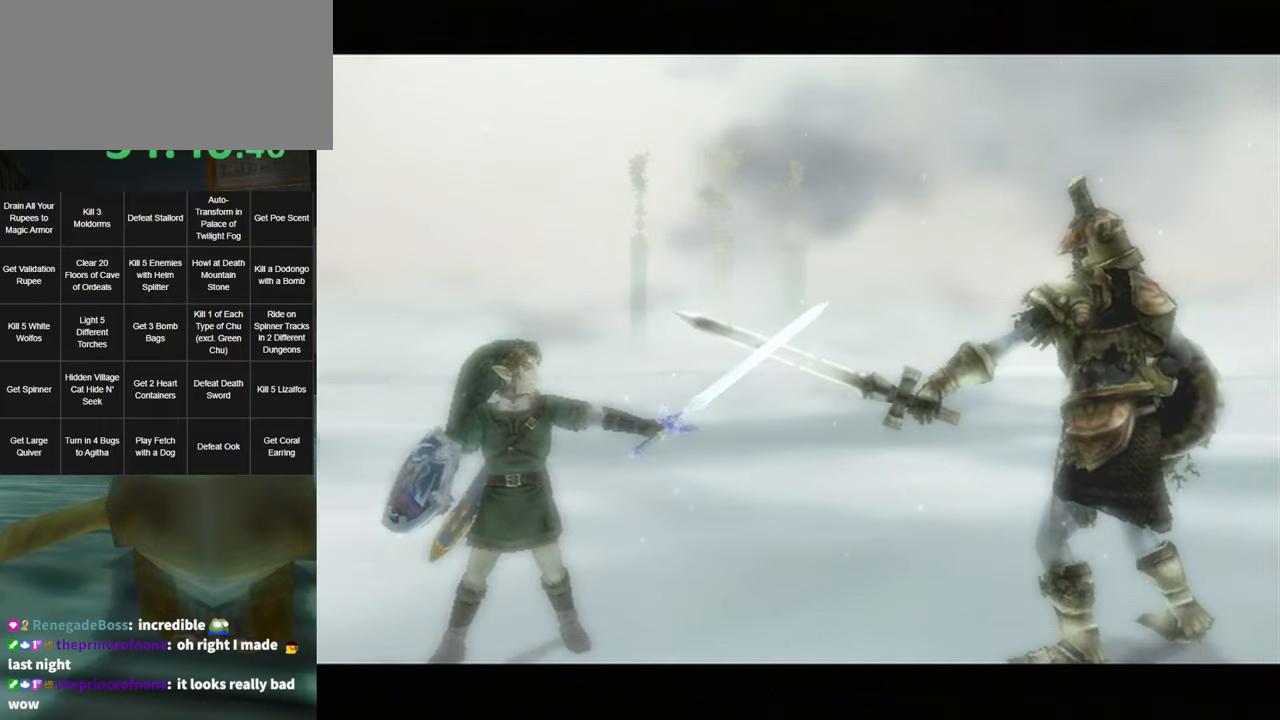
{"buttons": ["A", "L1"], "left_stick": "center", "right_stick": "center", "events": [[83, "A", "down"], [133, "A", "up"], [233, "A", "down"], [267, "A", "up"], [333, "A", "down"], [400, "A", "up"], [483, "A", "down"]]}